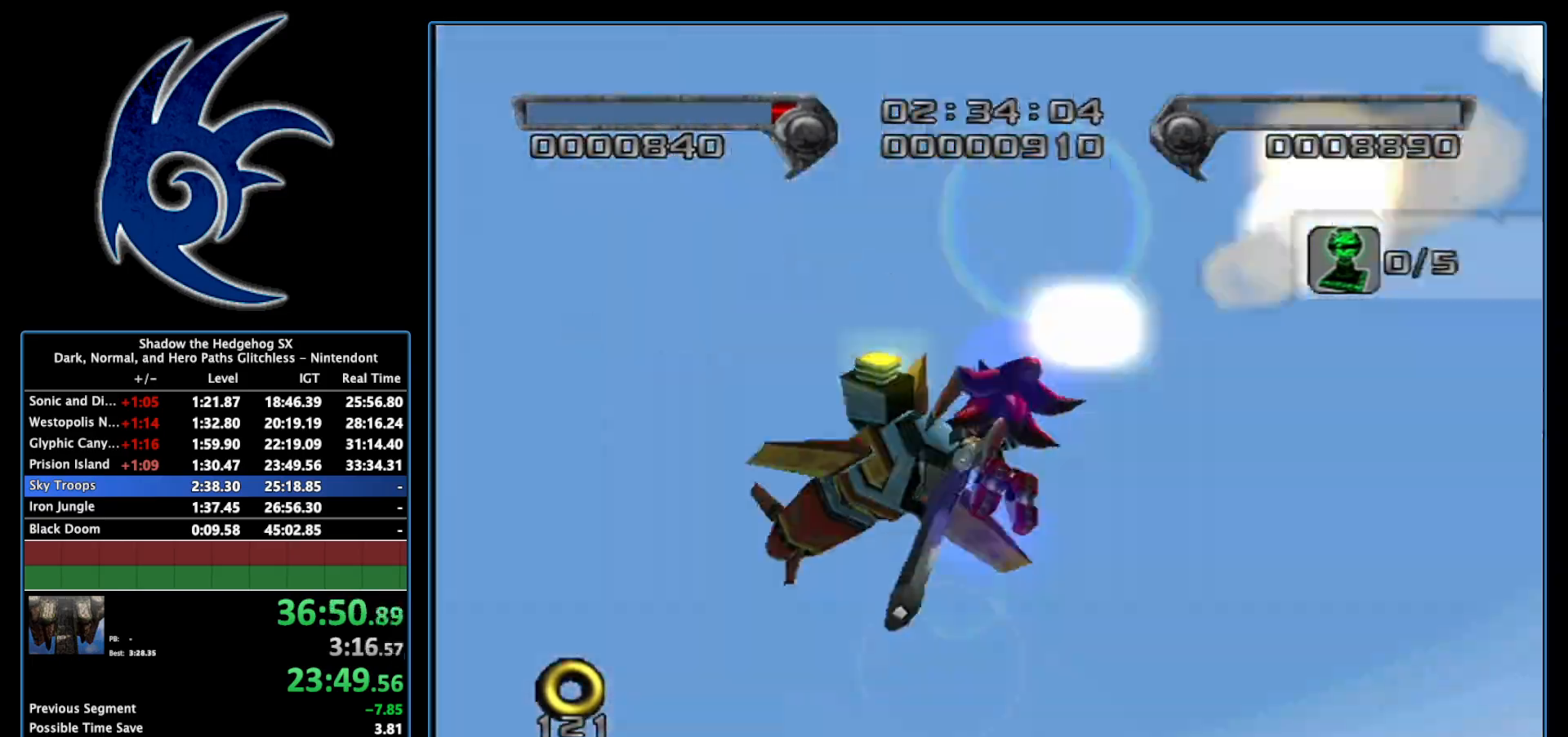
Gameplay with a controller (Nintendo layout); each line is a JSON object with the inputs held at the frame after it. "events" lists button and stick changes between this image and that frame as [ms after this image, input, new state], when the widget could be followed in between. Not read: L3 R3.
{"buttons": ["X"], "left_stick": "center", "right_stick": "center", "events": [[17, "X", "down"], [117, "X", "up"], [183, "X", "down"], [267, "X", "up"], [333, "X", "down"], [400, "X", "up"], [483, "X", "down"]]}
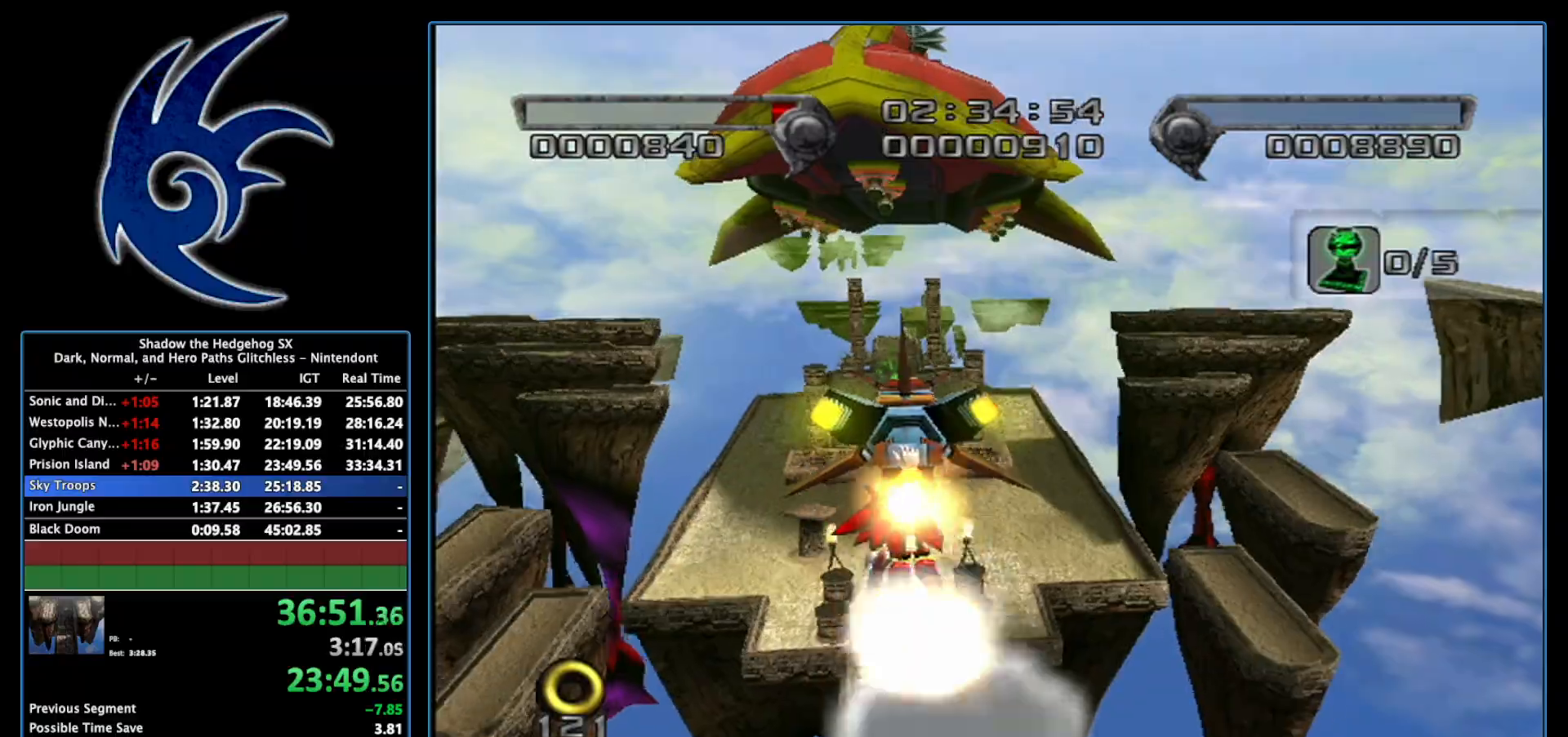
{"buttons": [], "left_stick": "up", "right_stick": "center", "events": [[50, "X", "up"], [117, "X", "down"], [200, "X", "up"], [267, "X", "down"], [367, "X", "up"], [433, "X", "down"], [450, "left_stick", "up"], [483, "X", "up"]]}
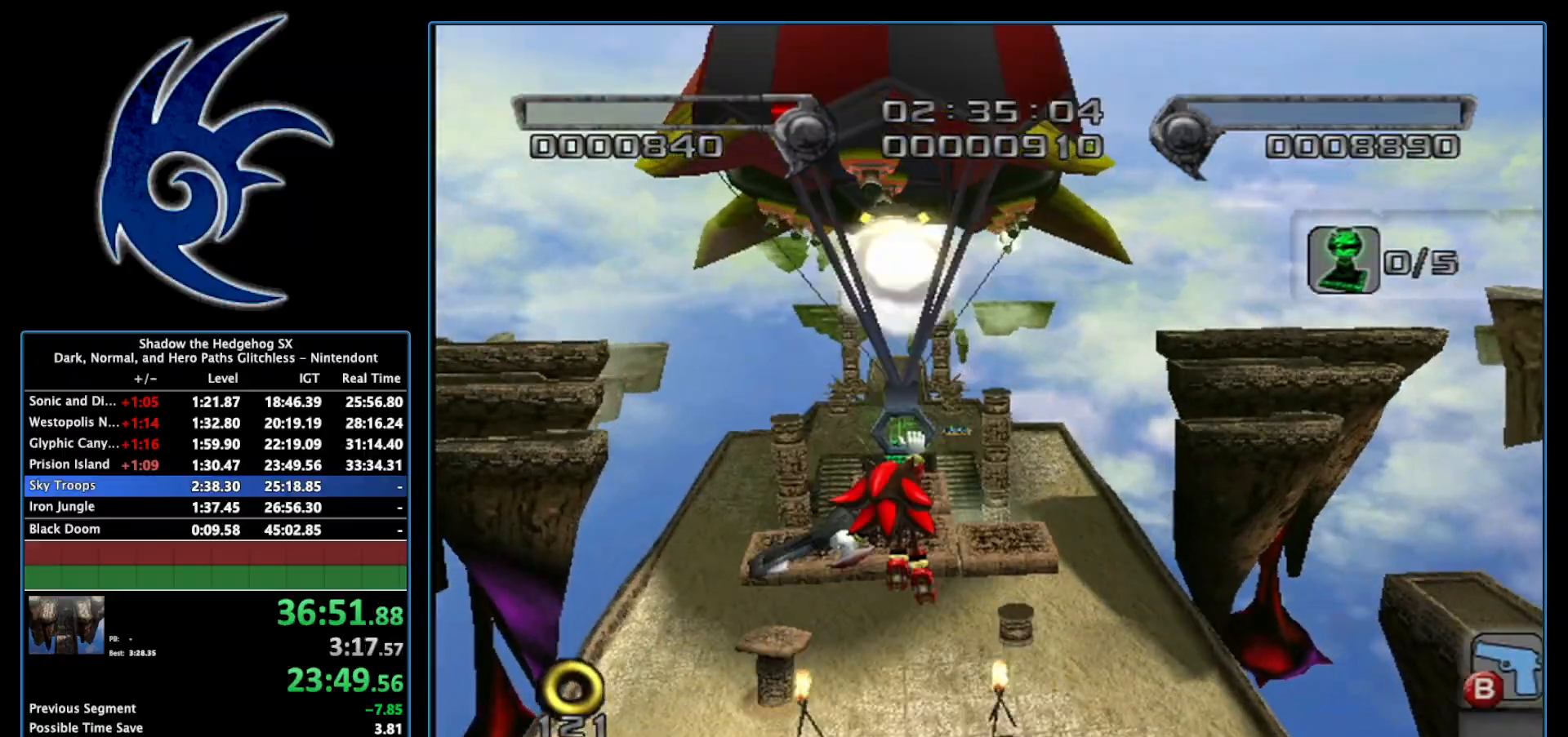
{"buttons": [], "left_stick": "up-left", "right_stick": "center", "events": [[50, "X", "down"], [150, "X", "up"], [217, "left_stick", "up-left"]]}
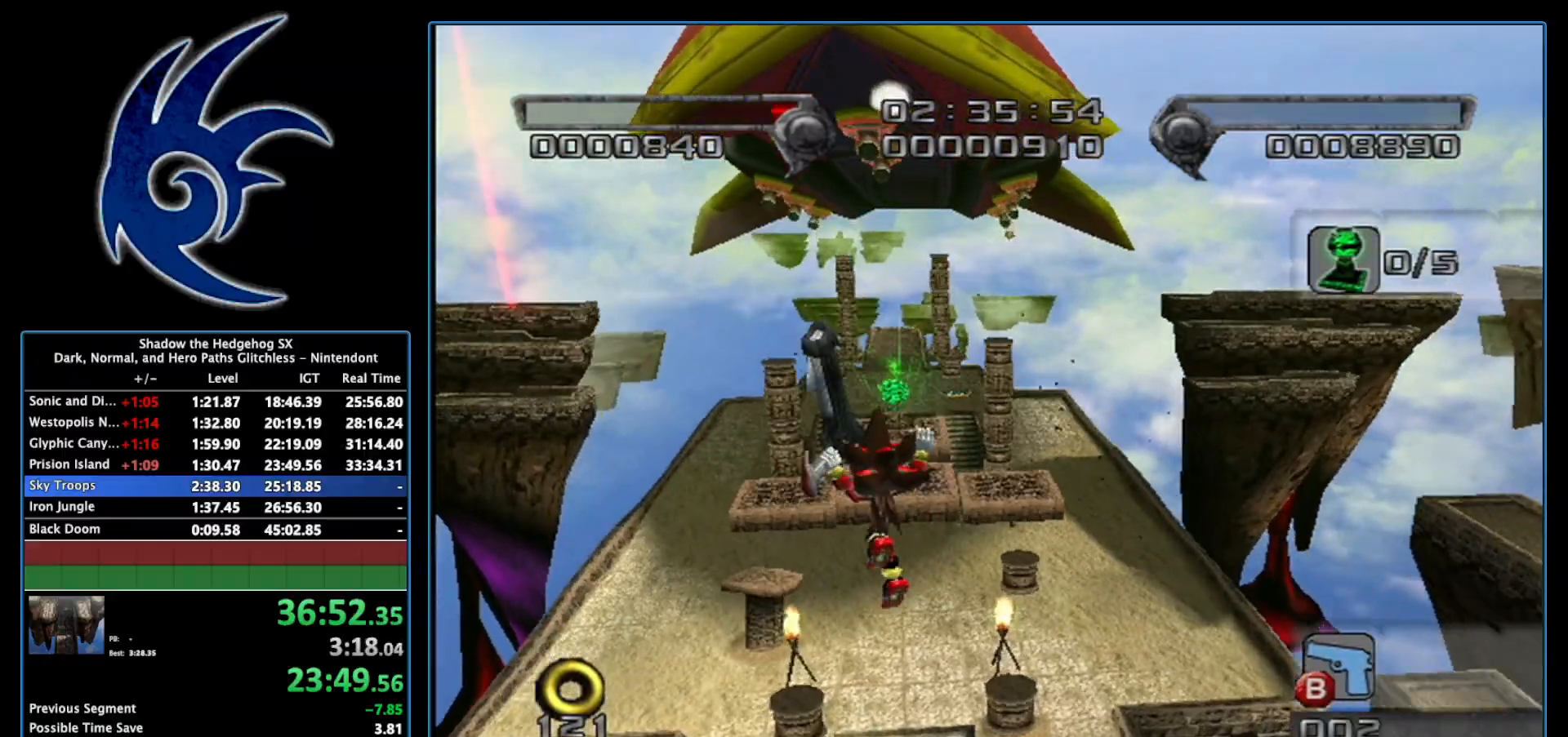
{"buttons": [], "left_stick": "up", "right_stick": "center", "events": [[117, "left_stick", "up"]]}
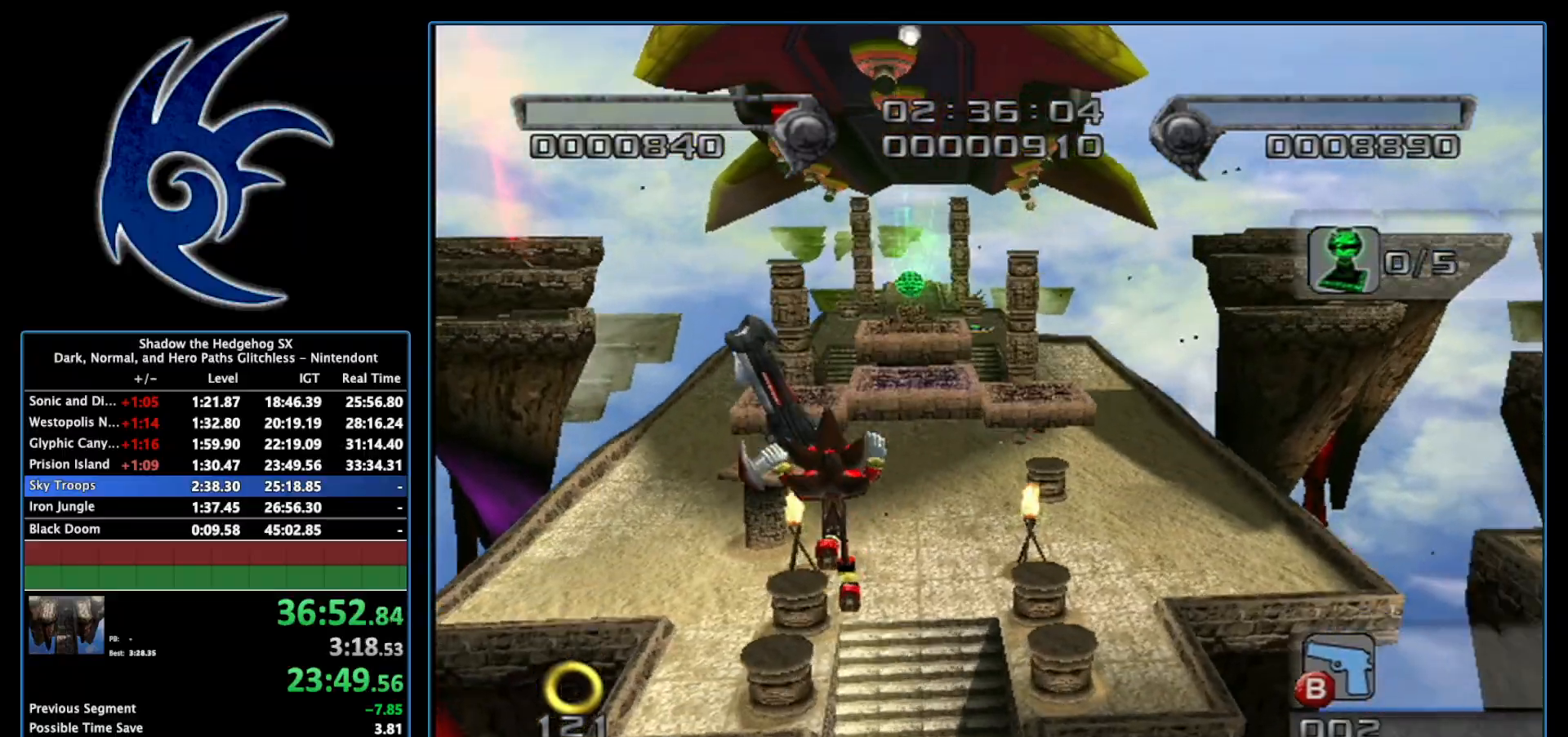
{"buttons": [], "left_stick": "up", "right_stick": "center", "events": []}
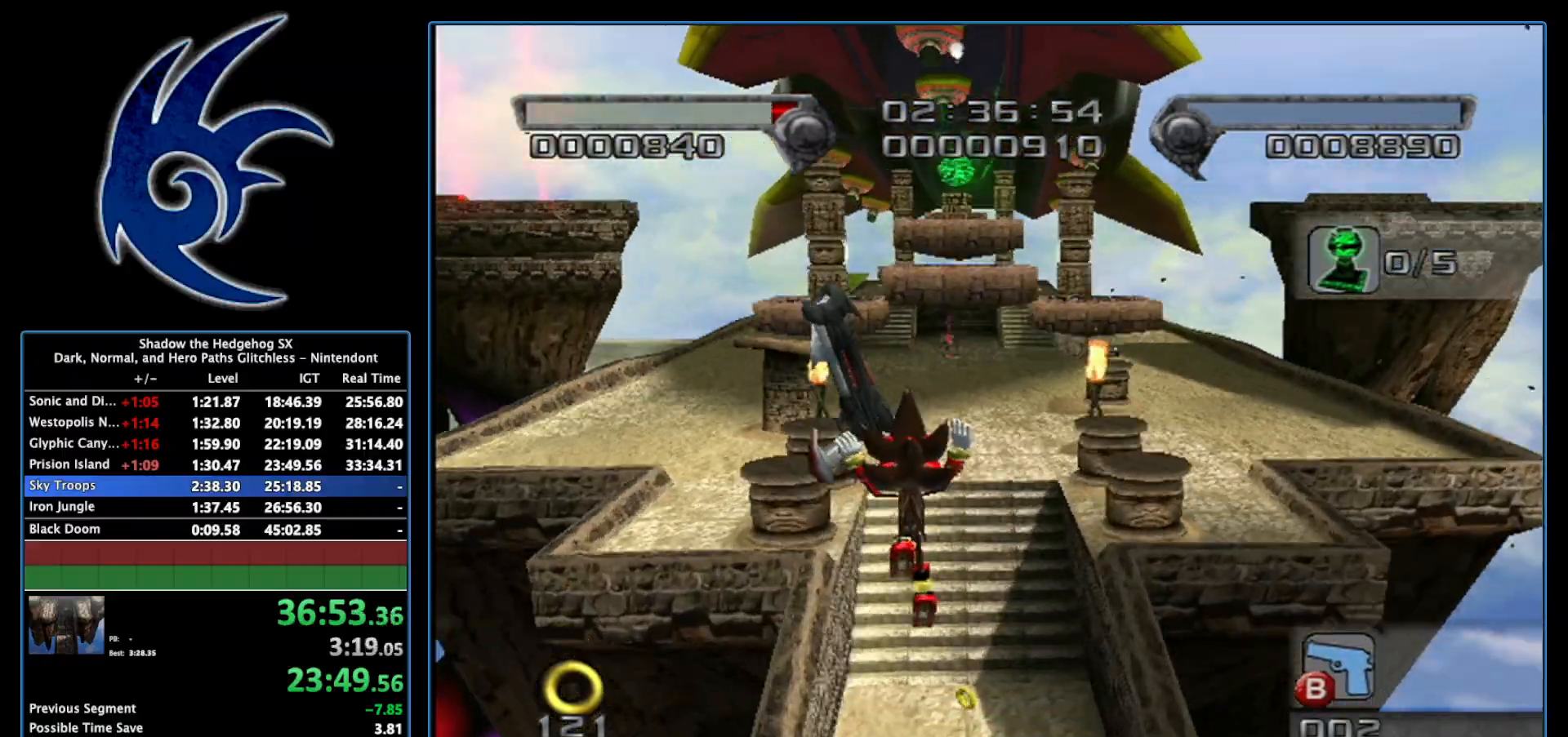
{"buttons": [], "left_stick": "up", "right_stick": "center", "events": []}
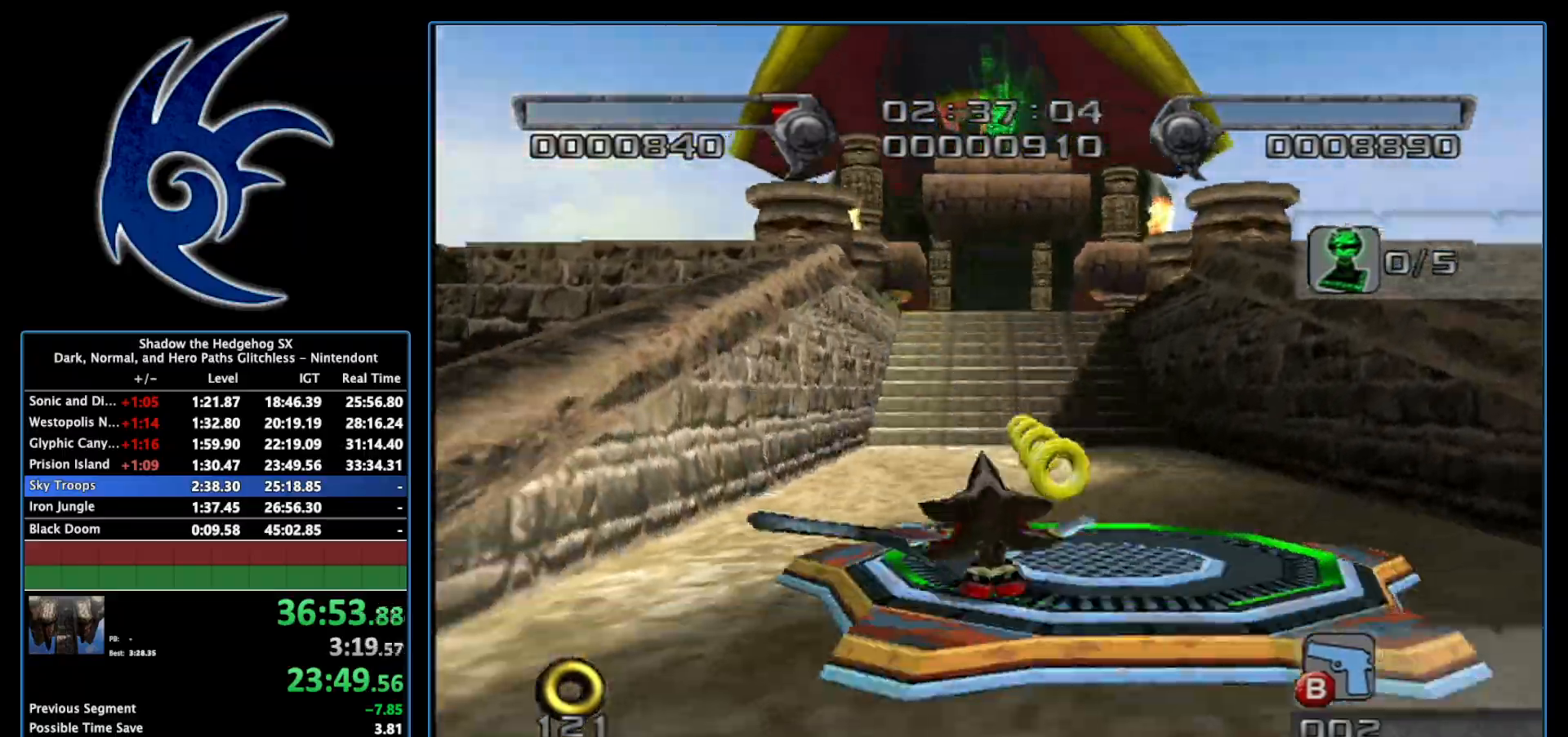
{"buttons": [], "left_stick": "up", "right_stick": "center", "events": []}
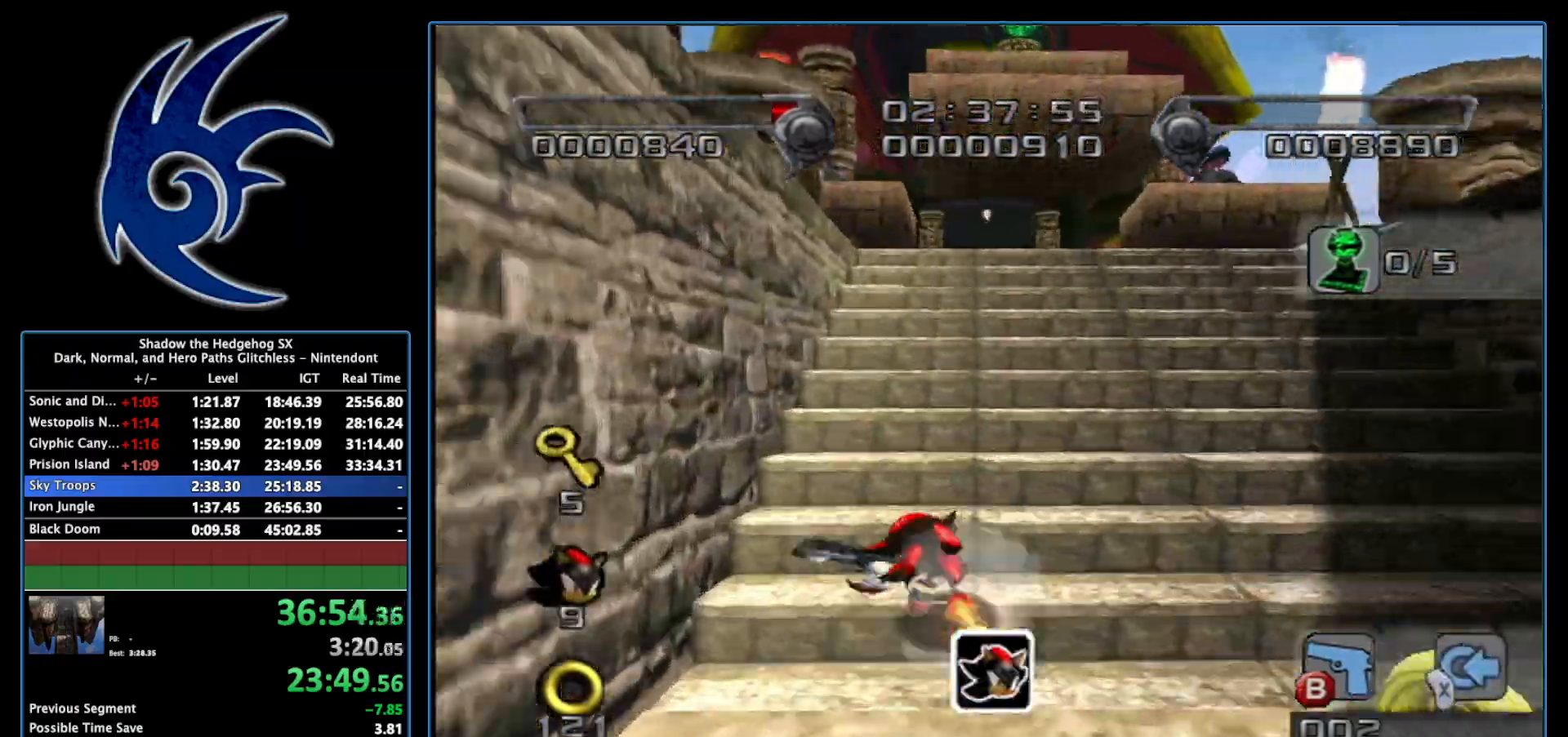
{"buttons": [], "left_stick": "up", "right_stick": "center", "events": []}
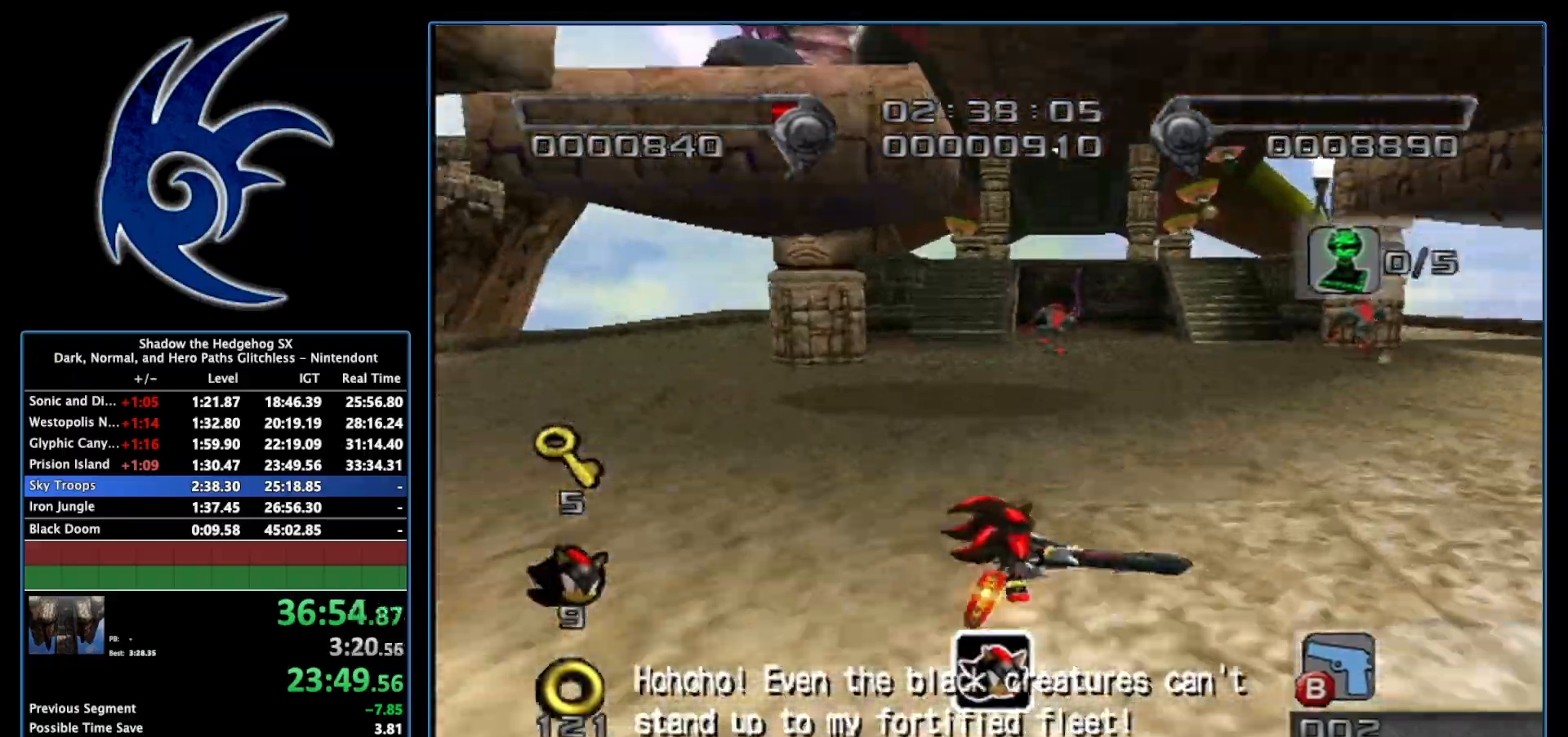
{"buttons": [], "left_stick": "up", "right_stick": "center", "events": [[50, "B", "down"], [117, "B", "up"]]}
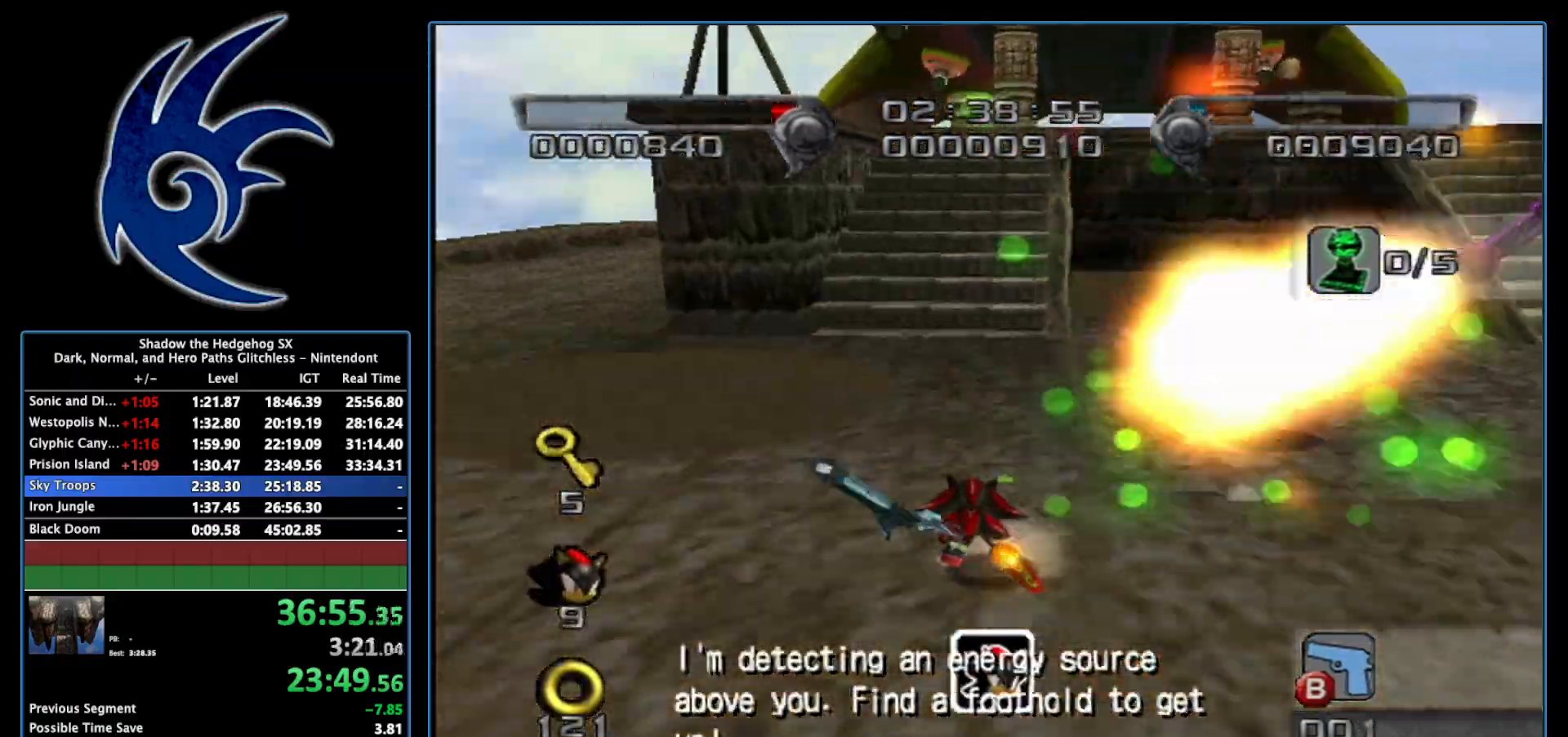
{"buttons": [], "left_stick": "up", "right_stick": "center", "events": [[50, "left_stick", "up-right"], [333, "left_stick", "up"]]}
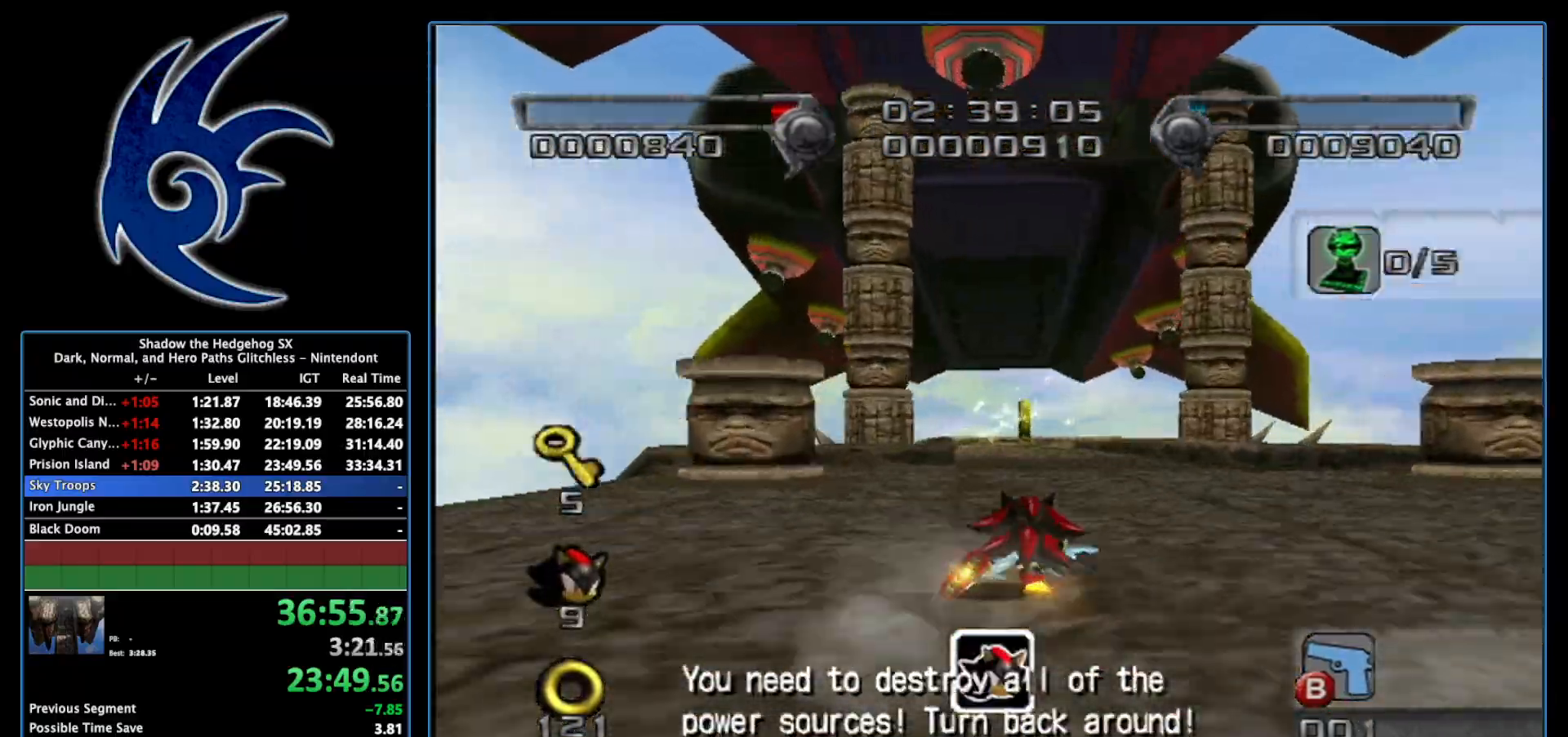
{"buttons": [], "left_stick": "up-left", "right_stick": "center", "events": [[400, "left_stick", "up-left"]]}
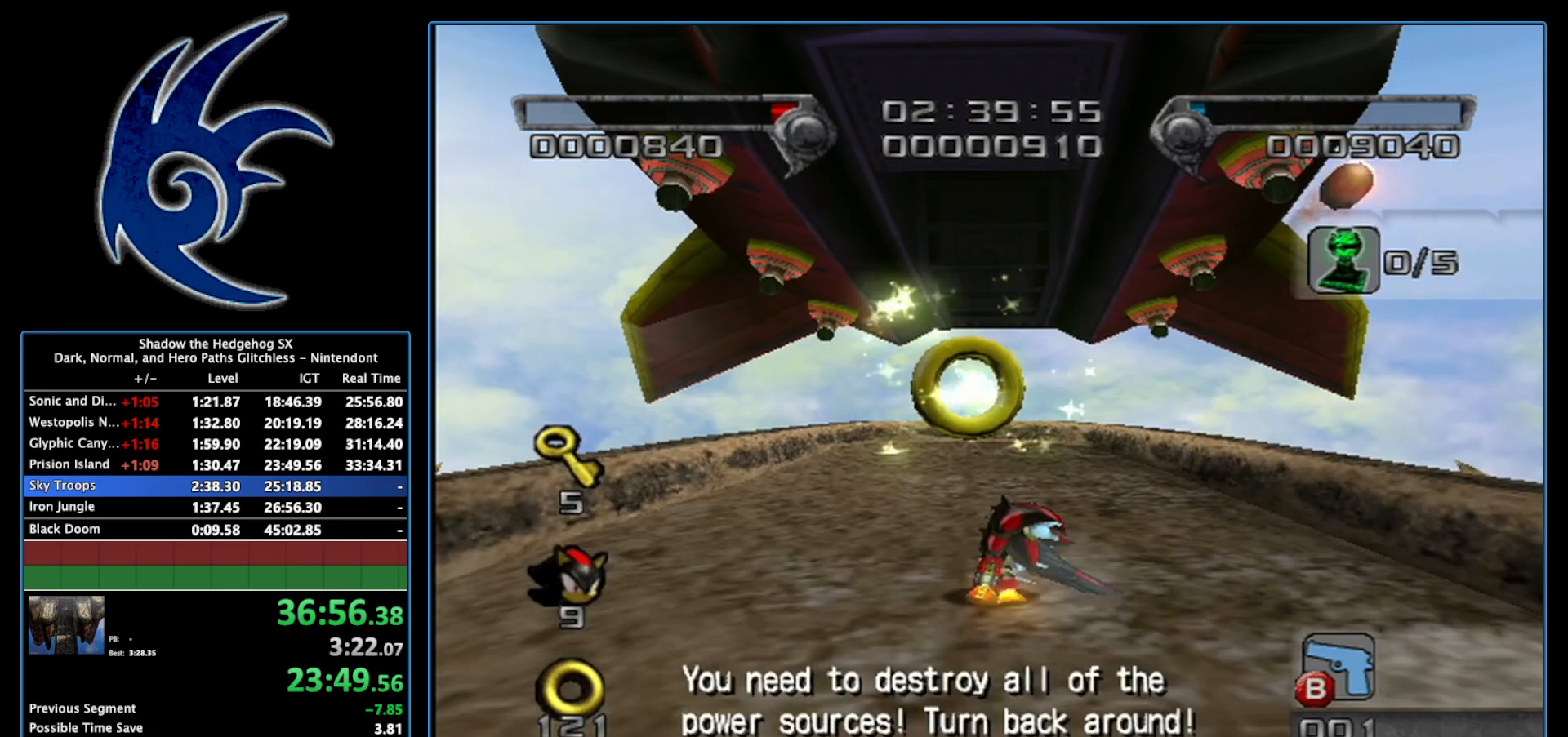
{"buttons": [], "left_stick": "center", "right_stick": "center", "events": [[50, "left_stick", "up"], [367, "left_stick", "center"]]}
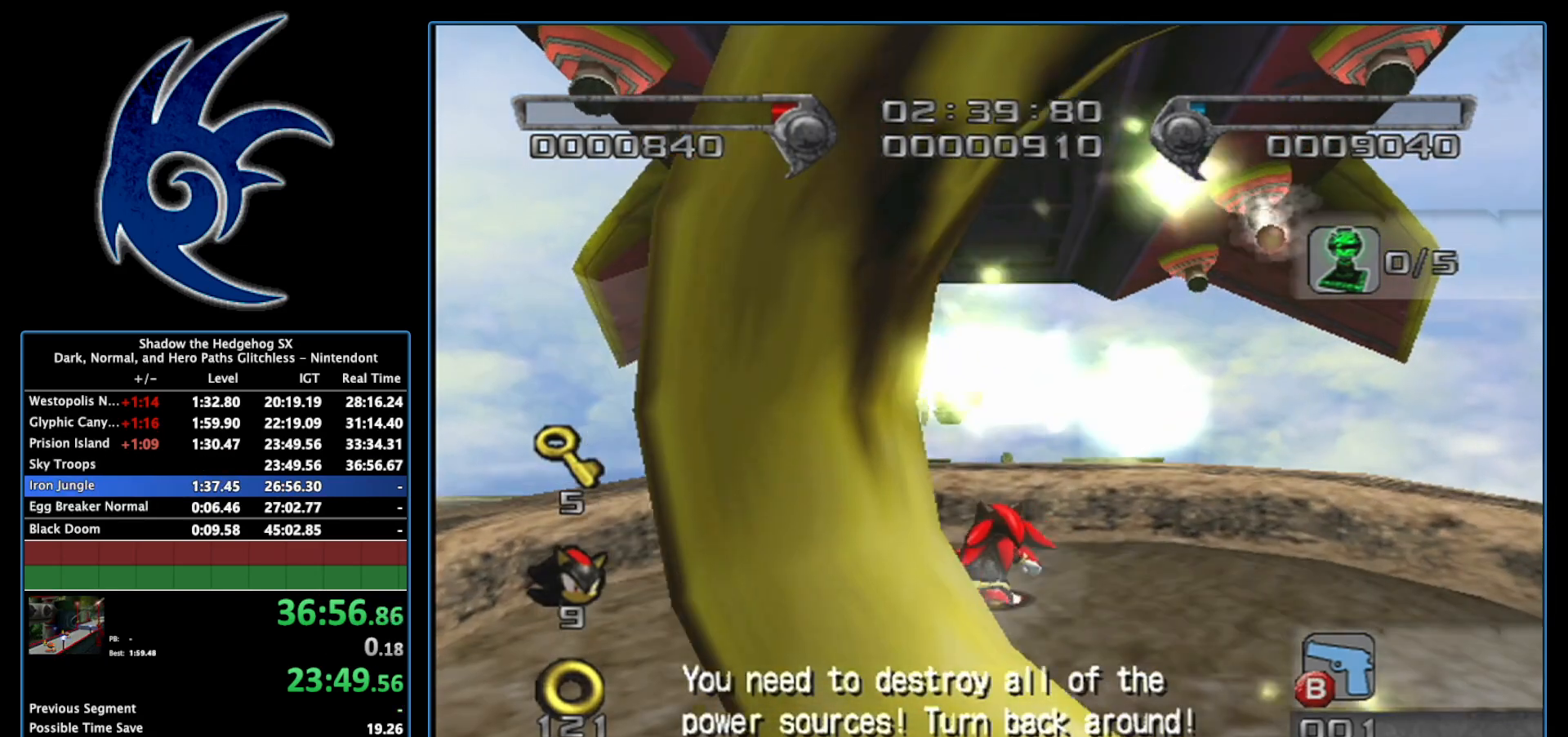
{"buttons": ["START"], "left_stick": "center", "right_stick": "center", "events": [[83, "START", "down"], [267, "START", "up"], [400, "START", "down"]]}
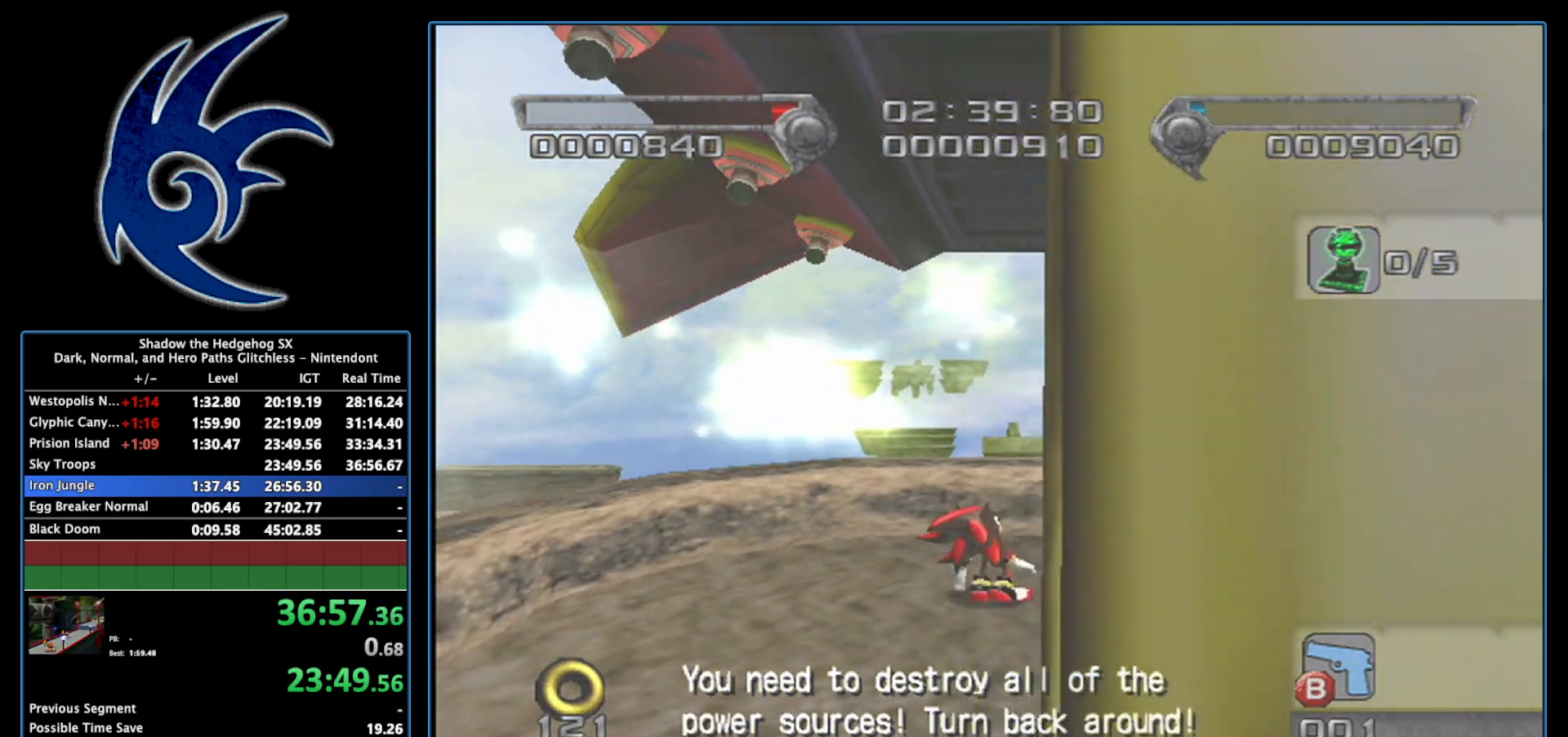
{"buttons": [], "left_stick": "center", "right_stick": "center", "events": [[17, "START", "up"], [233, "START", "down"], [333, "START", "up"]]}
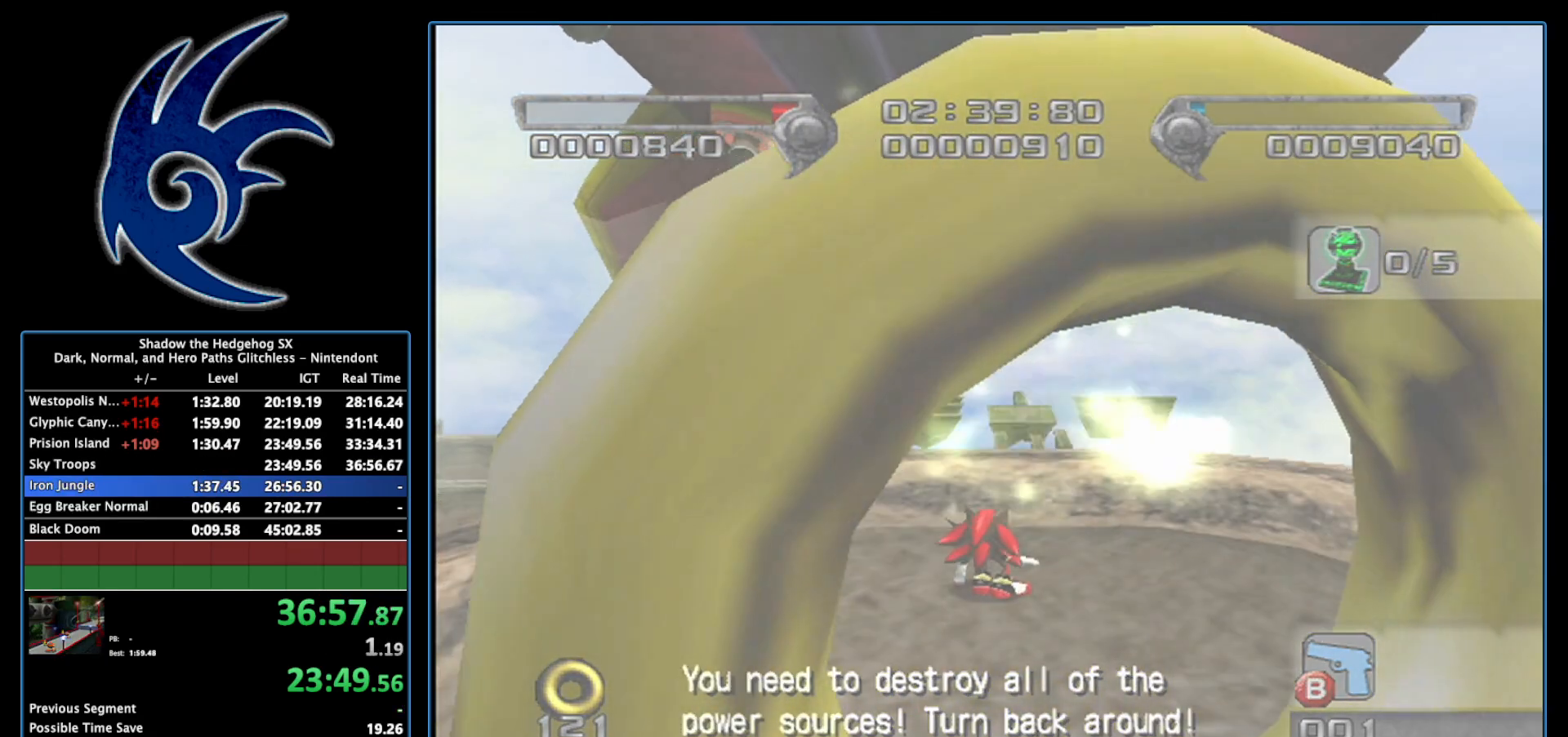
{"buttons": ["START"], "left_stick": "center", "right_stick": "center", "events": [[183, "START", "down"], [333, "START", "up"], [400, "START", "down"]]}
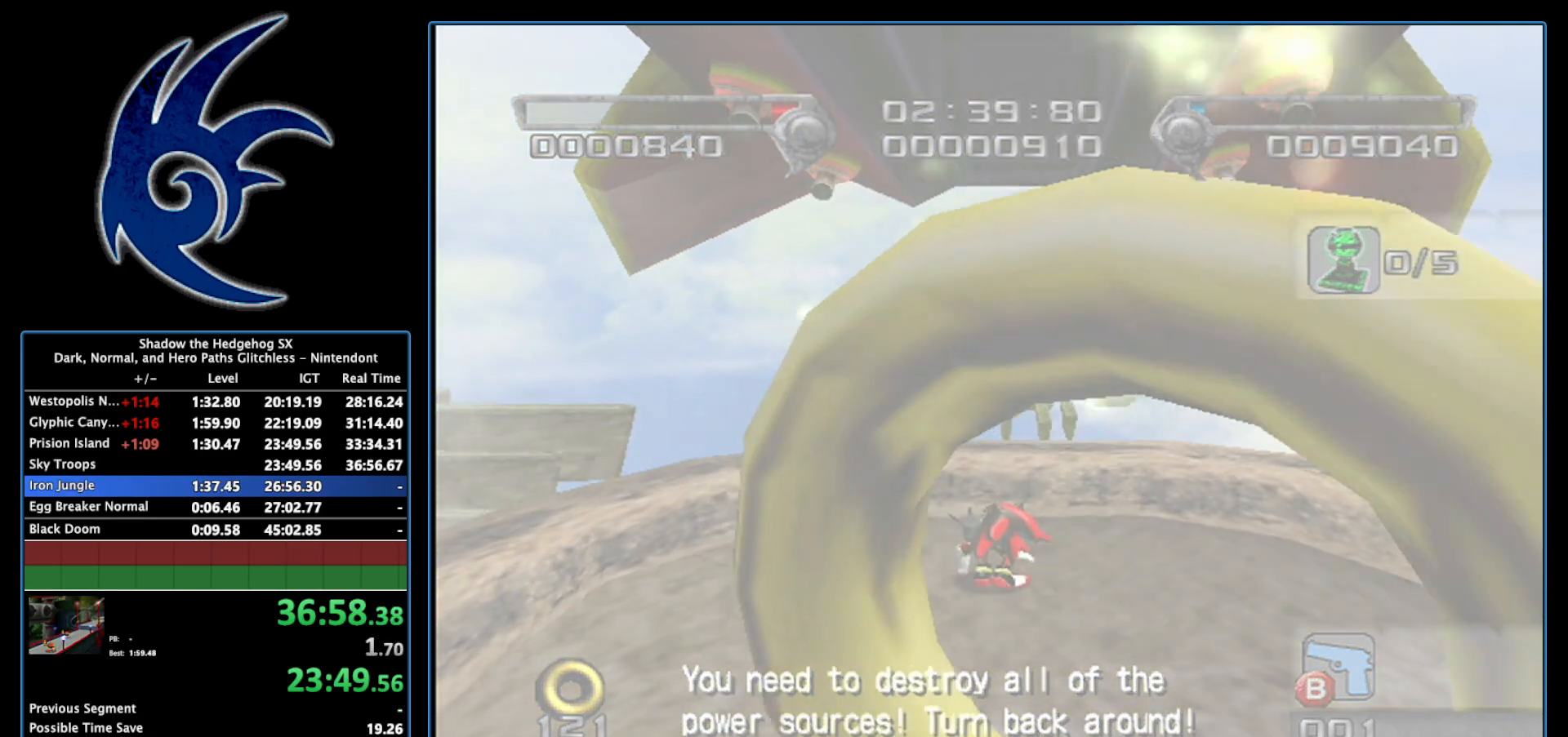
{"buttons": ["START"], "left_stick": "center", "right_stick": "center", "events": [[50, "START", "up"], [150, "START", "down"], [367, "START", "up"], [483, "START", "down"]]}
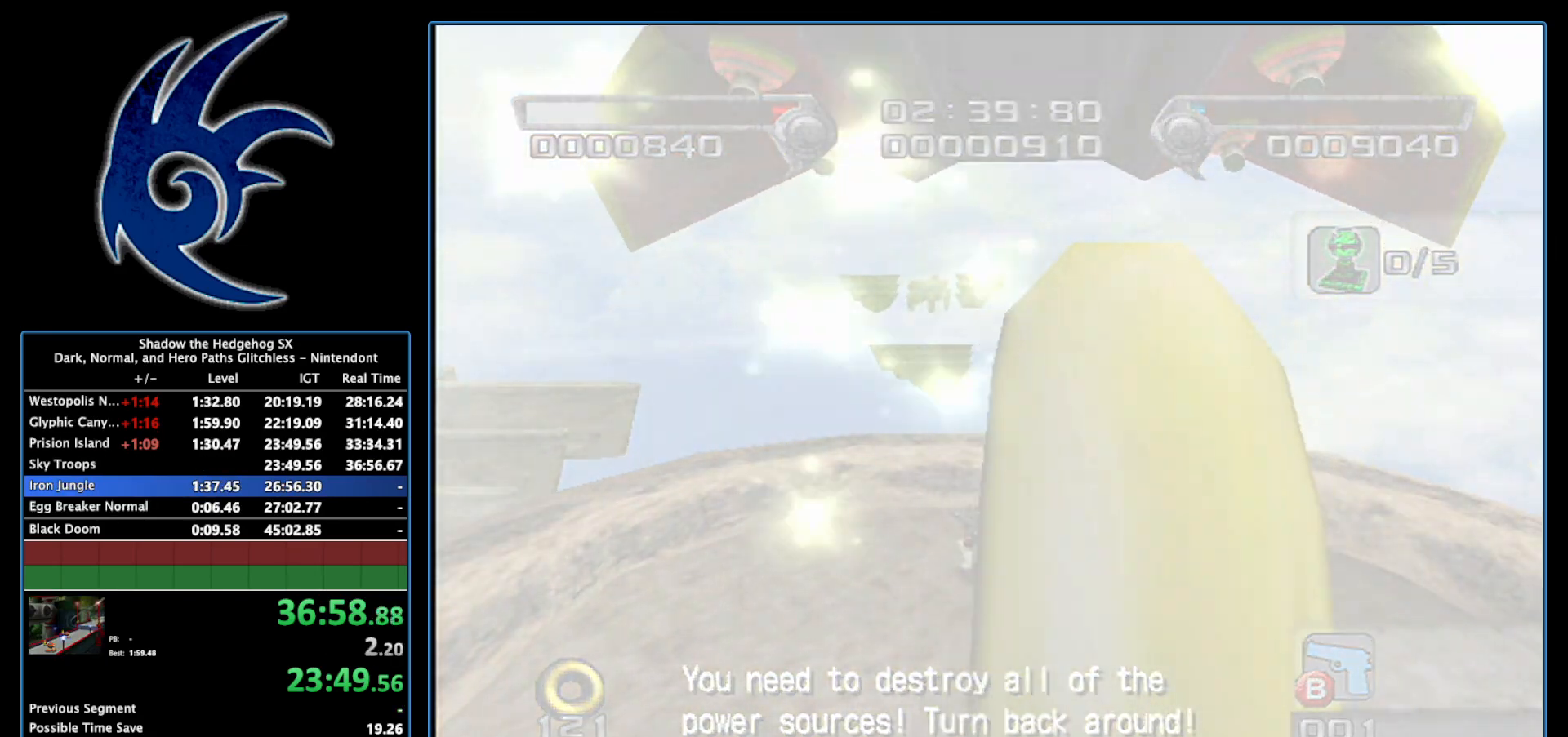
{"buttons": ["START"], "left_stick": "center", "right_stick": "center", "events": [[117, "START", "up"], [233, "START", "down"], [367, "START", "up"], [483, "START", "down"]]}
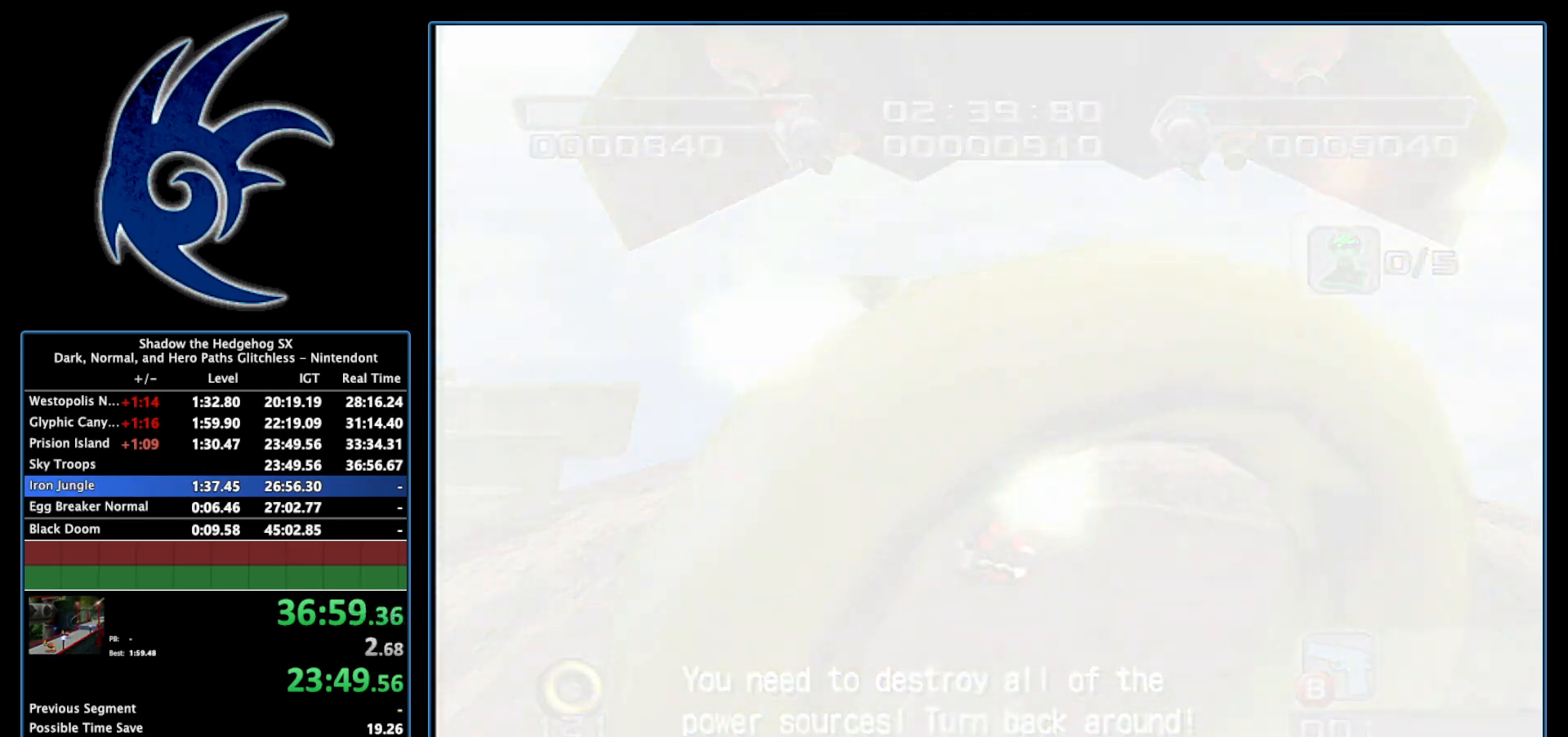
{"buttons": [], "left_stick": "center", "right_stick": "center", "events": [[150, "START", "up"], [200, "START", "down"], [300, "START", "up"]]}